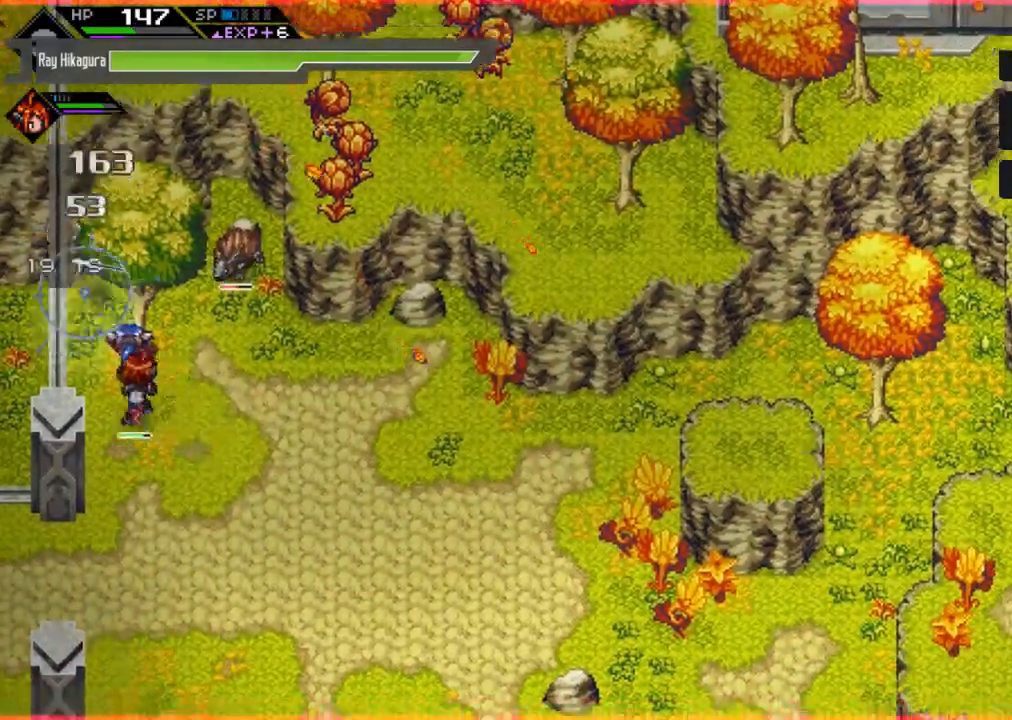
Gameplay with a controller (Xbox layout); each line is a JSON object with the inputs held at the frame after it. "events" lists button and stick changes between this image and that frame as [ms after this image, input, new state], when the widget could be followed in between.
{"buttons": ["X"], "left_stick": "up-right", "right_stick": "center", "events": [[200, "X", "down"], [333, "X", "up"], [433, "X", "down"]]}
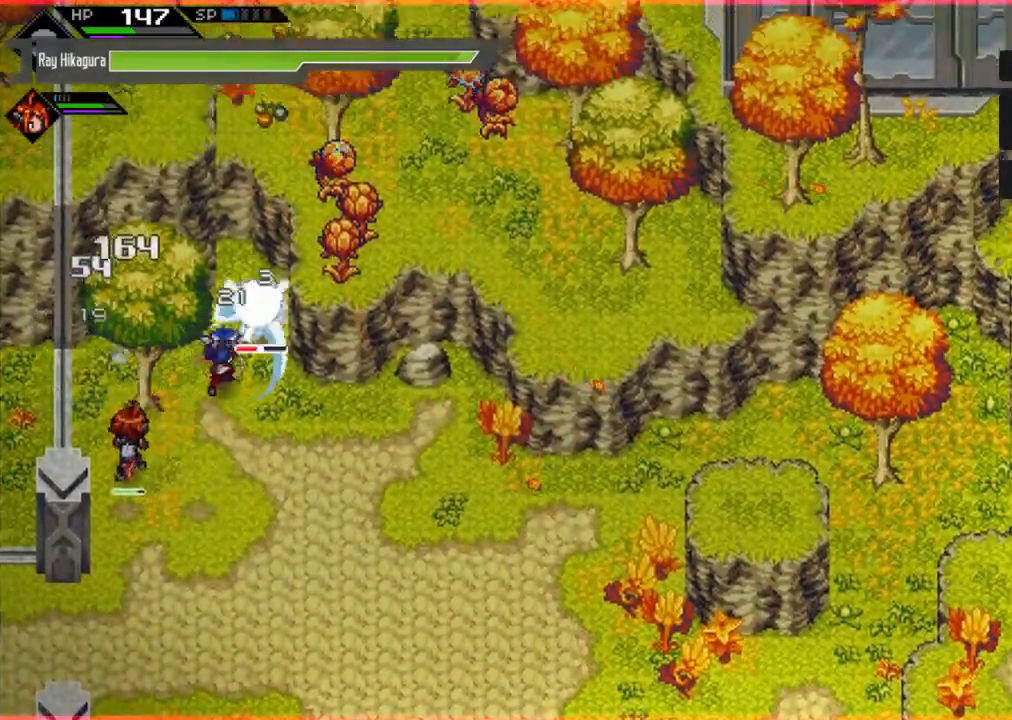
{"buttons": ["R2"], "left_stick": "center", "right_stick": "center", "events": [[33, "X", "up"], [133, "X", "down"], [200, "left_stick", "center"], [233, "X", "up"], [300, "X", "down"], [400, "X", "up"], [433, "R2", "down"]]}
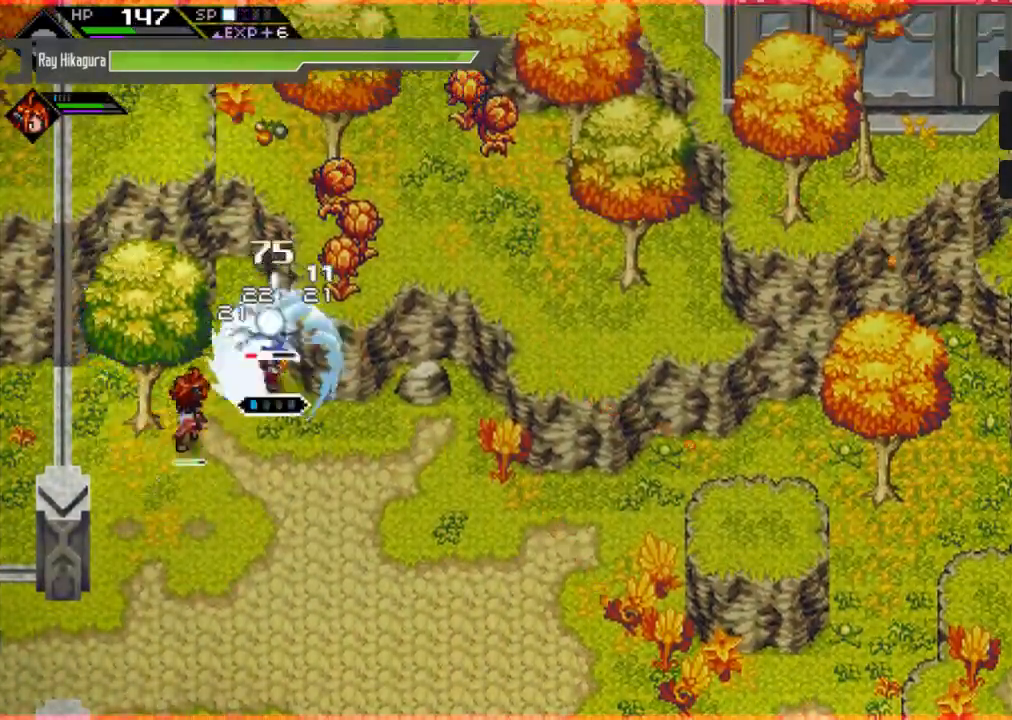
{"buttons": ["R2"], "left_stick": "center", "right_stick": "center", "events": []}
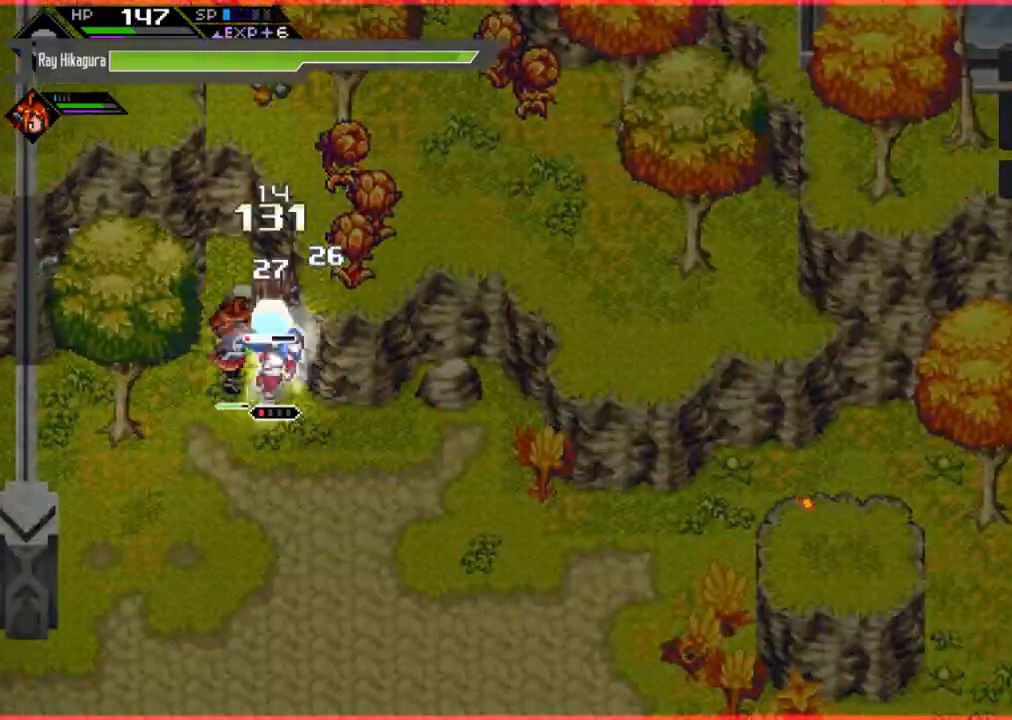
{"buttons": [], "left_stick": "up", "right_stick": "center", "events": [[33, "R2", "up"], [500, "left_stick", "up"]]}
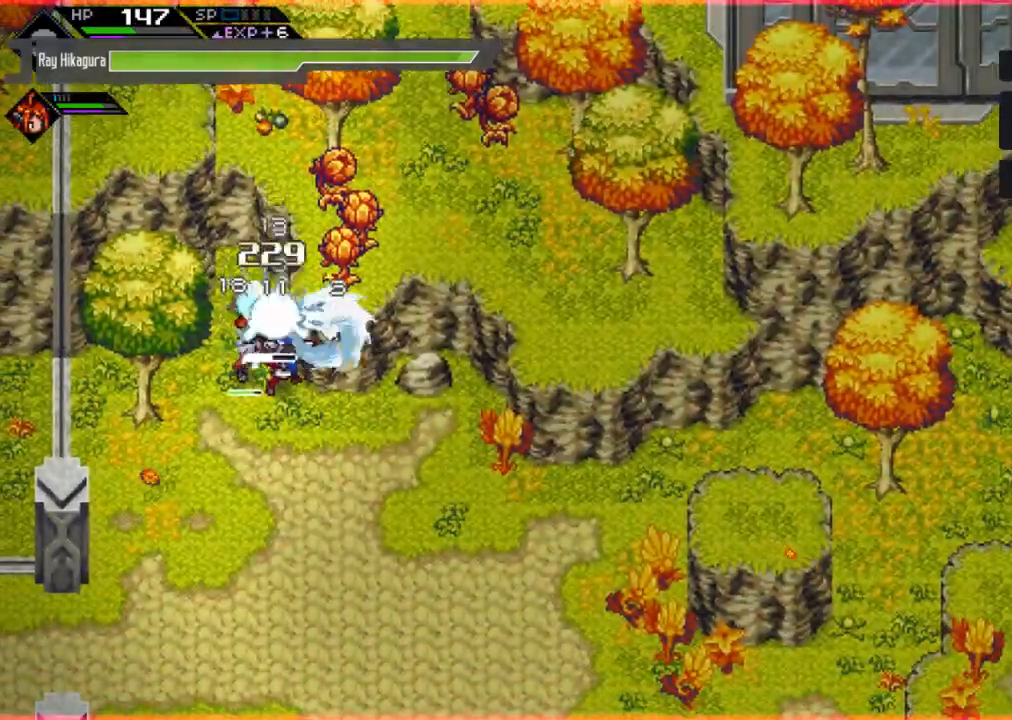
{"buttons": [], "left_stick": "up", "right_stick": "center", "events": []}
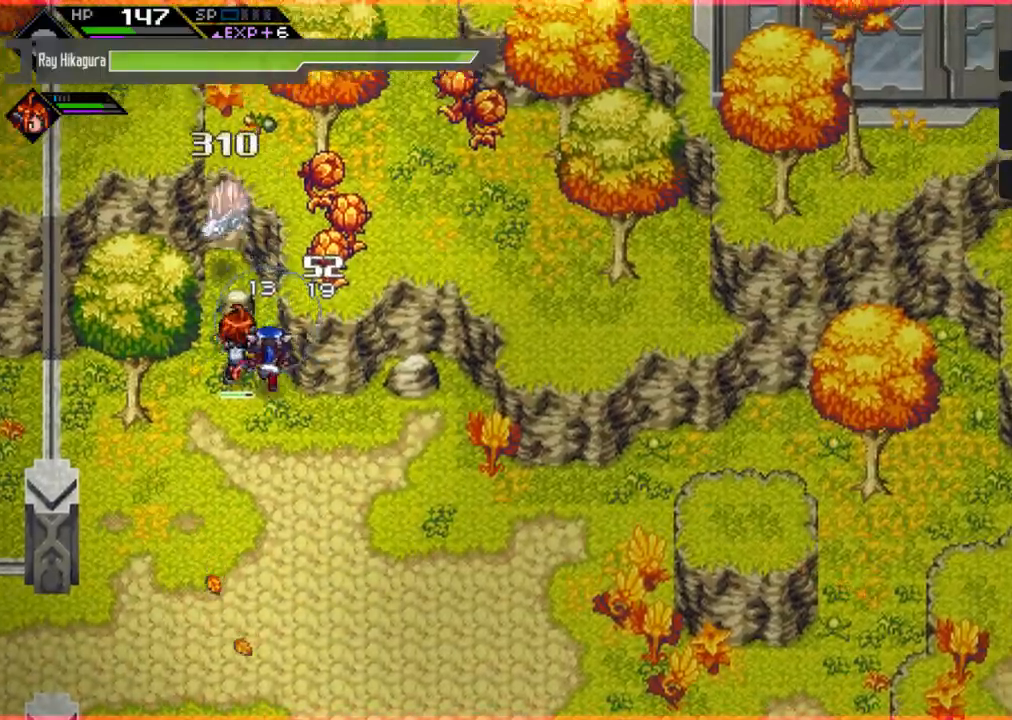
{"buttons": [], "left_stick": "down", "right_stick": "center", "events": [[367, "left_stick", "left"], [500, "left_stick", "down"]]}
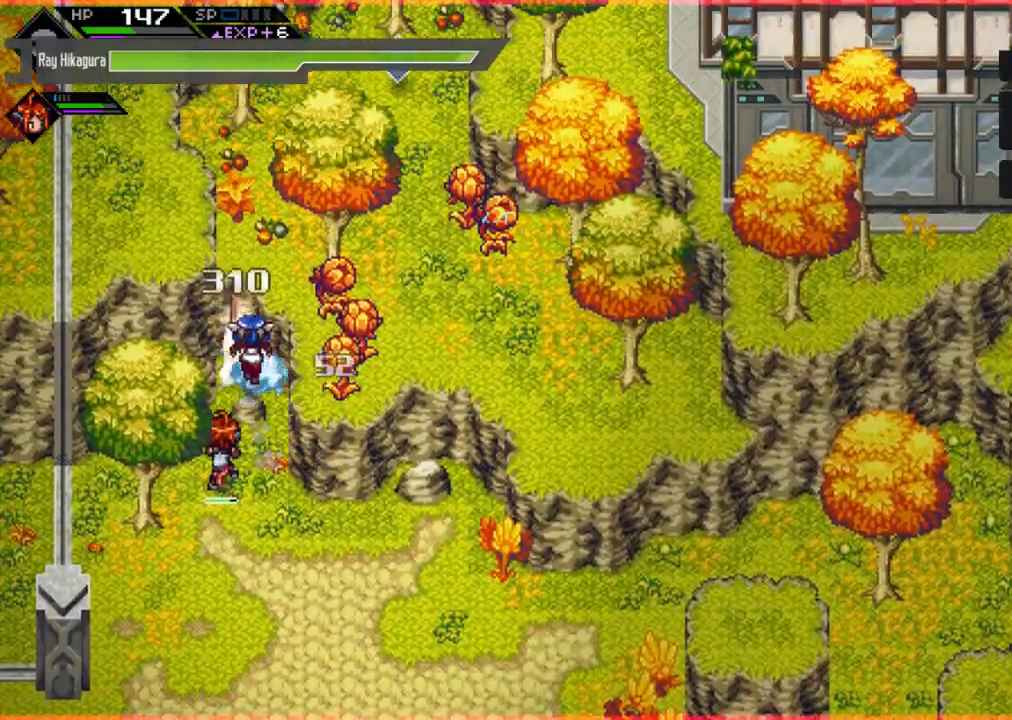
{"buttons": [], "left_stick": "down", "right_stick": "center", "events": []}
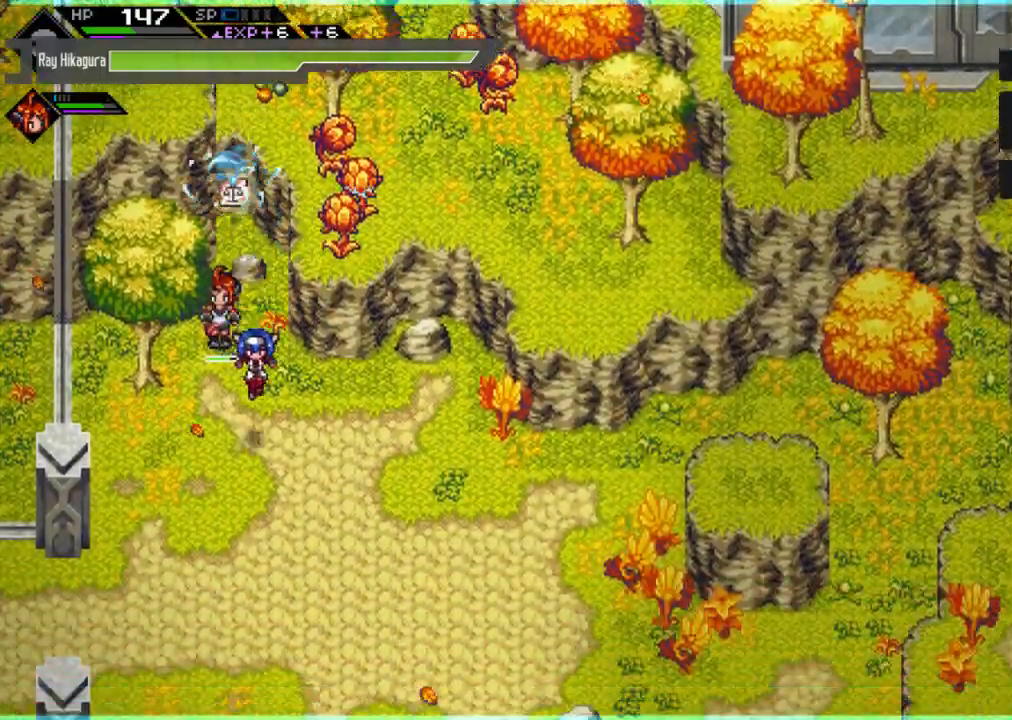
{"buttons": [], "left_stick": "up-left", "right_stick": "center", "events": [[200, "left_stick", "down-left"], [433, "left_stick", "up-left"]]}
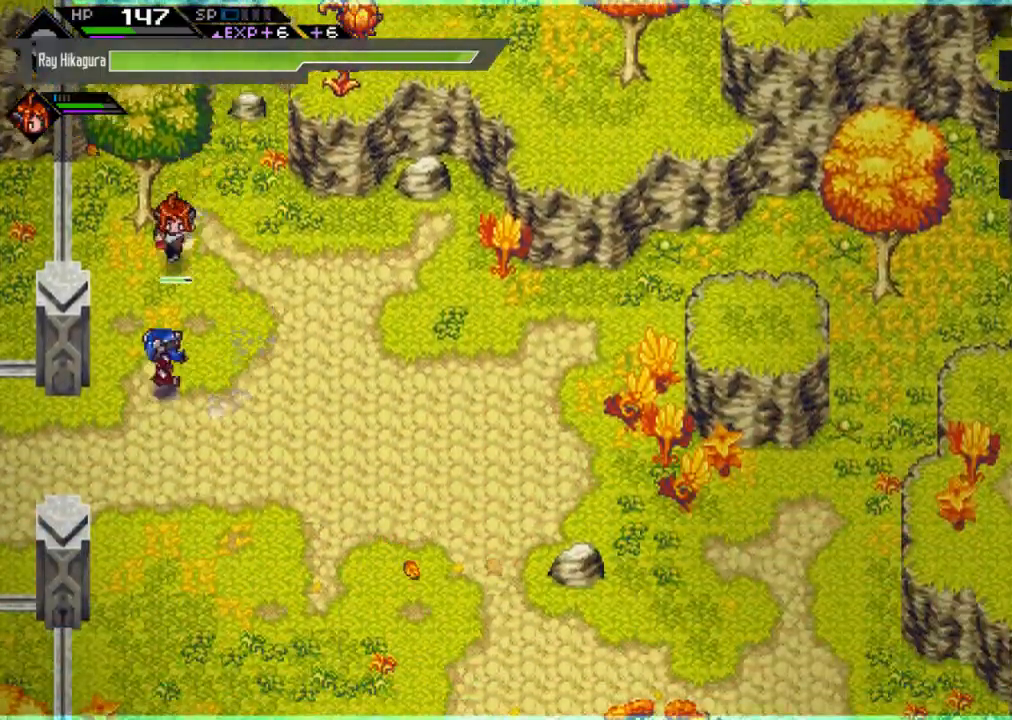
{"buttons": [], "left_stick": "left", "right_stick": "center", "events": [[100, "left_stick", "down-left"], [433, "left_stick", "left"]]}
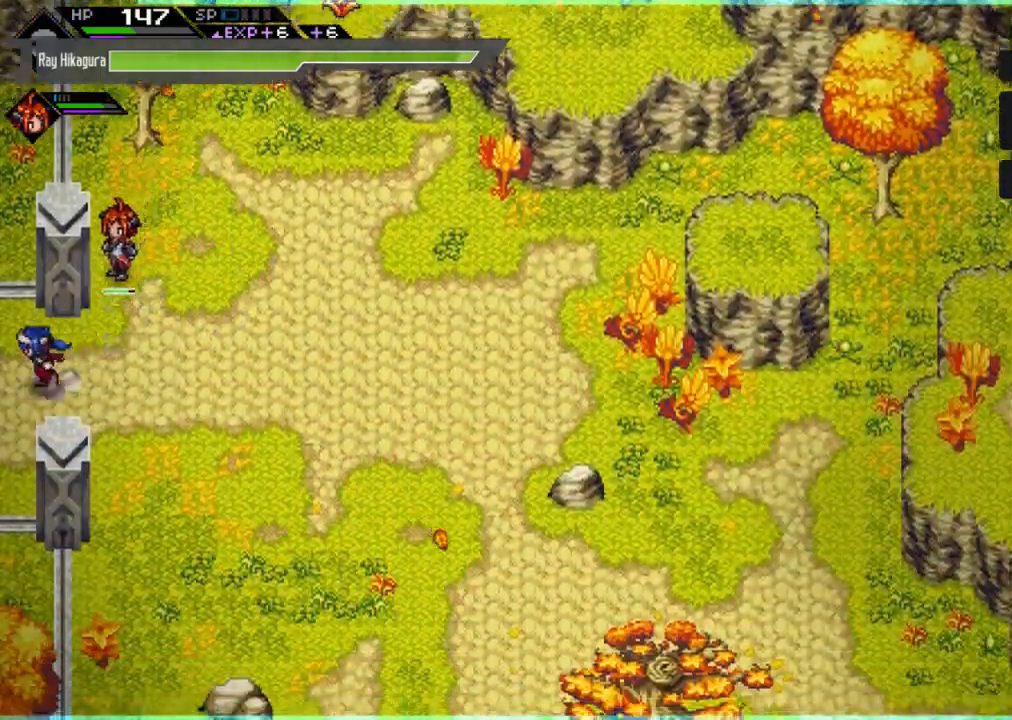
{"buttons": [], "left_stick": "left", "right_stick": "center", "events": []}
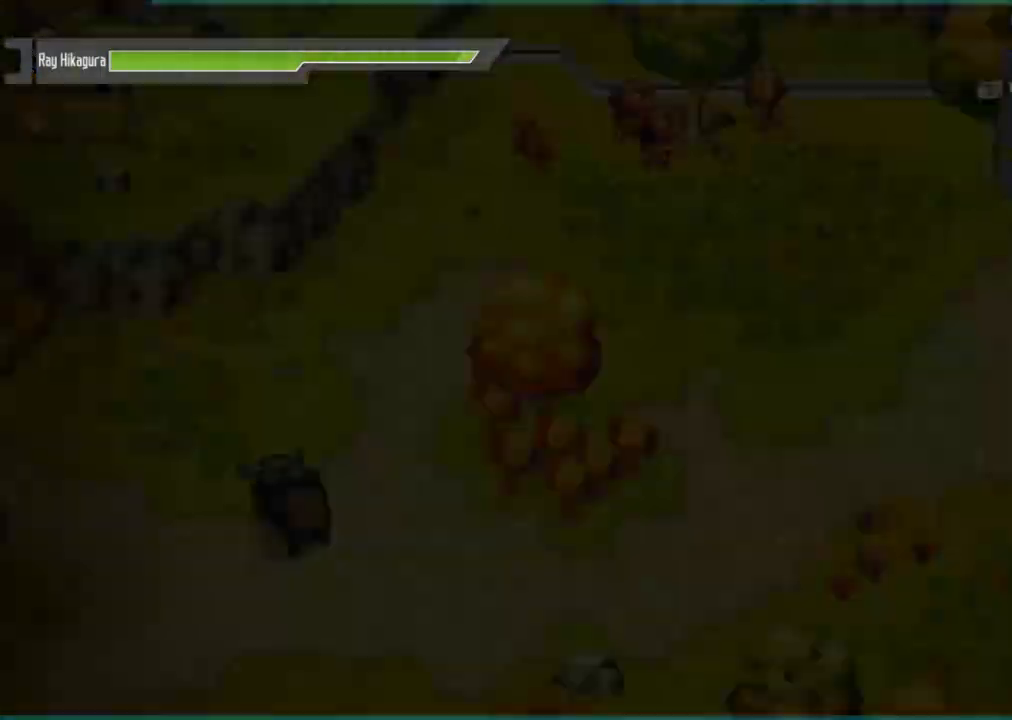
{"buttons": [], "left_stick": "left", "right_stick": "center", "events": [[67, "left_stick", "center"], [233, "left_stick", "left"]]}
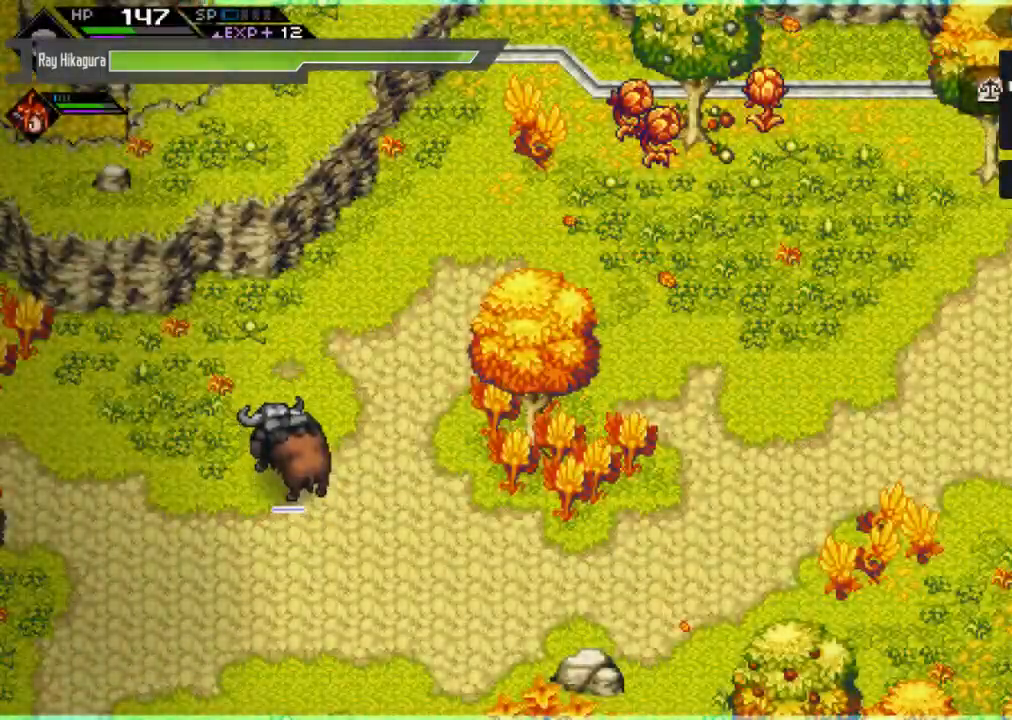
{"buttons": [], "left_stick": "down-left", "right_stick": "center", "events": [[400, "left_stick", "down-left"]]}
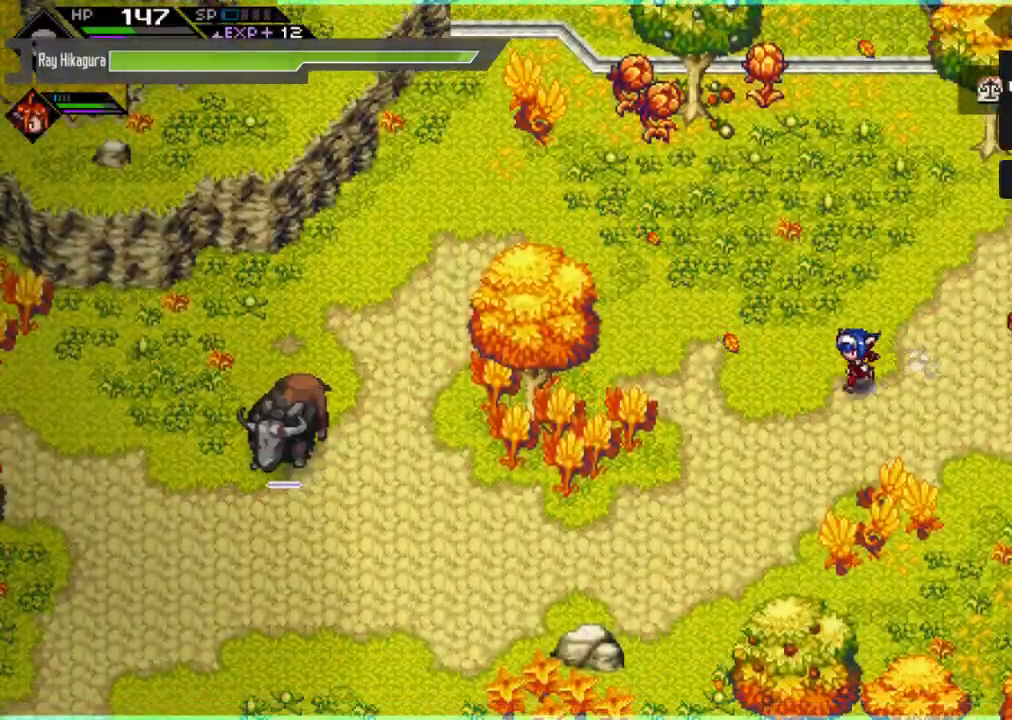
{"buttons": [], "left_stick": "left", "right_stick": "center", "events": [[500, "left_stick", "left"]]}
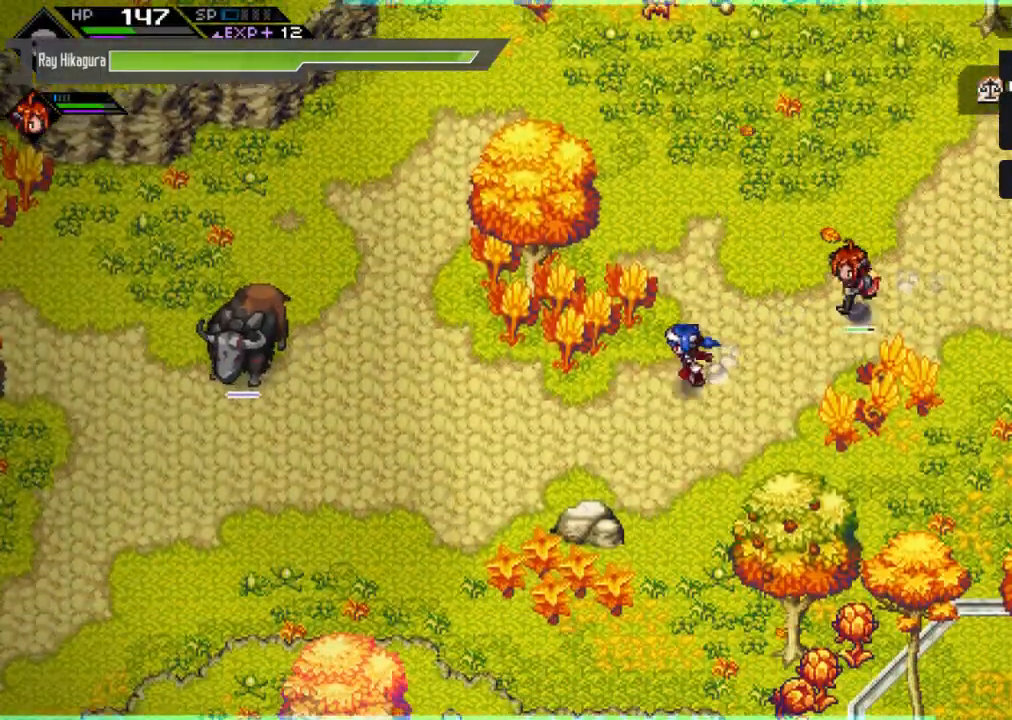
{"buttons": [], "left_stick": "left", "right_stick": "center", "events": []}
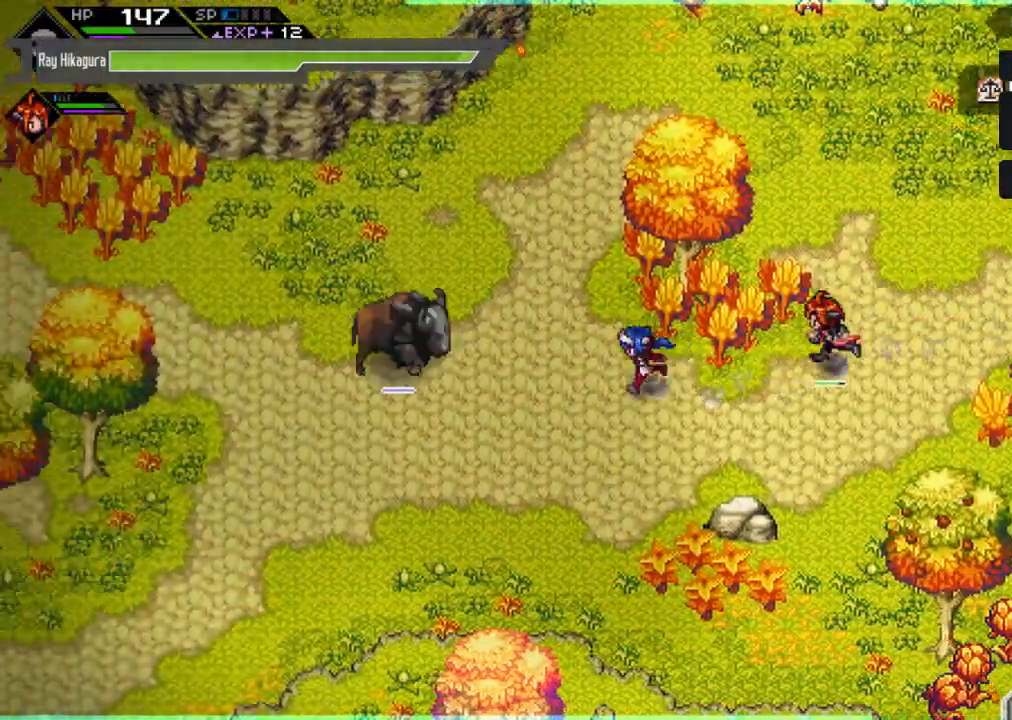
{"buttons": ["X"], "left_stick": "left", "right_stick": "center", "events": [[267, "left_stick", "up-left"], [300, "X", "down"], [400, "X", "up"], [467, "left_stick", "left"], [500, "X", "down"]]}
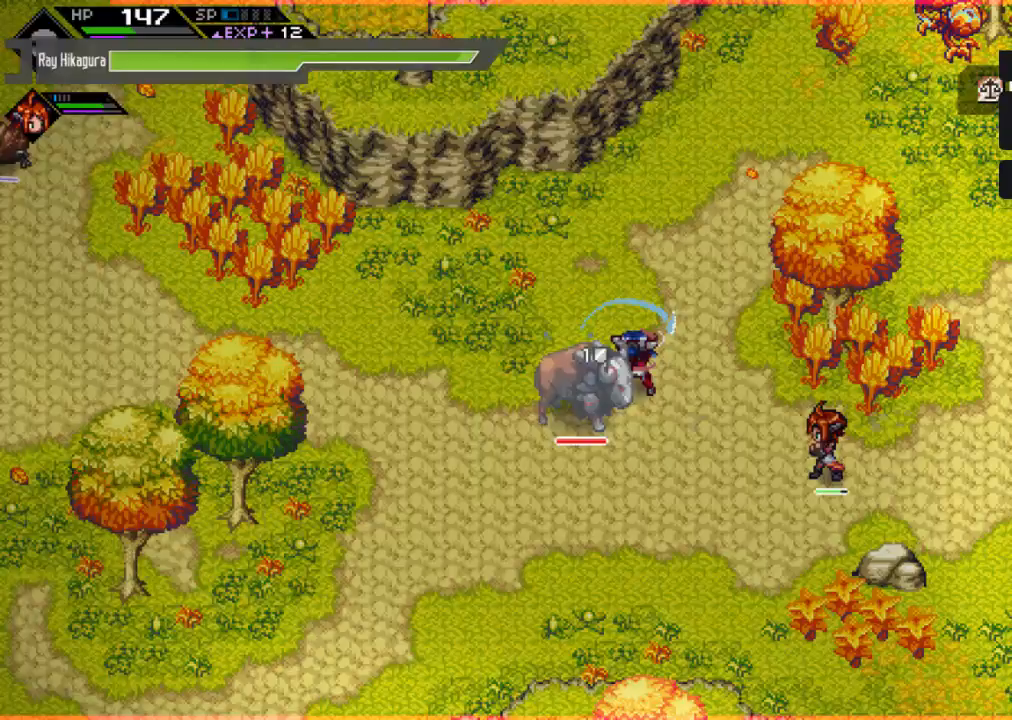
{"buttons": [], "left_stick": "left", "right_stick": "center", "events": [[100, "X", "up"], [200, "X", "down"], [200, "left_stick", "down-left"], [300, "X", "up"], [400, "X", "down"], [467, "left_stick", "left"], [500, "X", "up"]]}
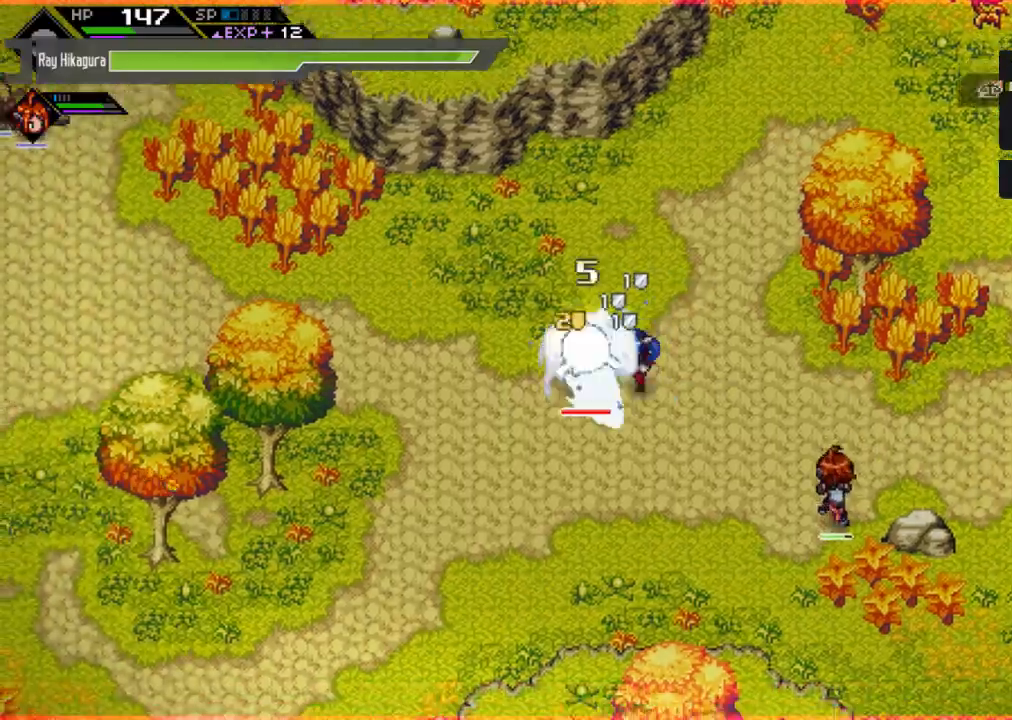
{"buttons": [], "left_stick": "left", "right_stick": "center", "events": [[67, "X", "down"], [200, "X", "up"], [267, "X", "down"], [433, "X", "up"]]}
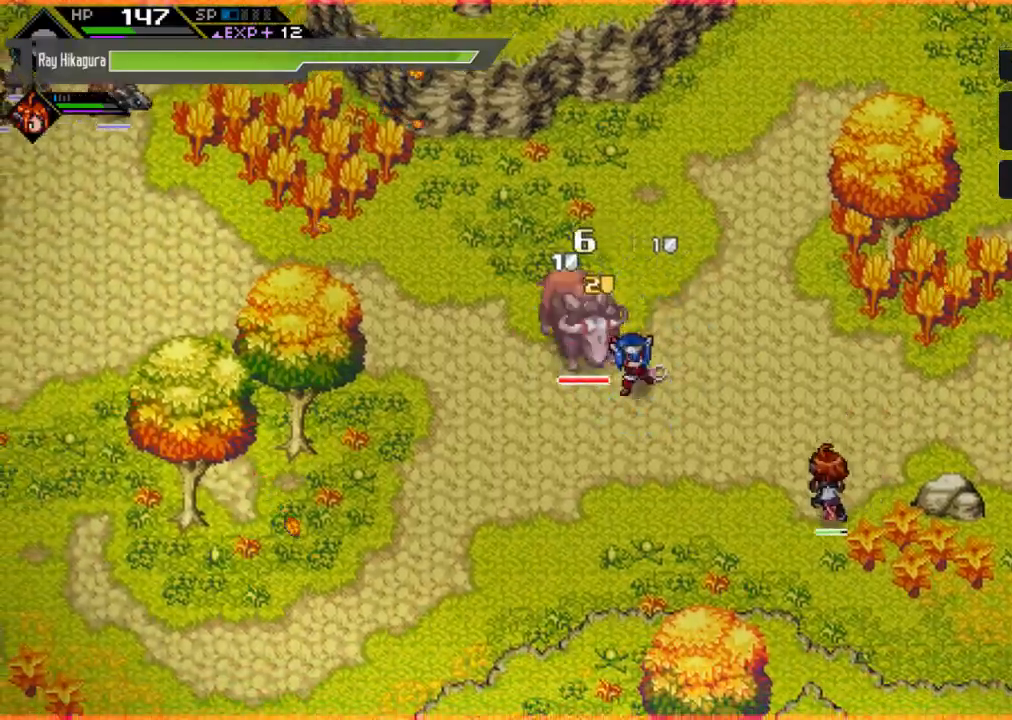
{"buttons": [], "left_stick": "down", "right_stick": "center", "events": [[167, "left_stick", "down"]]}
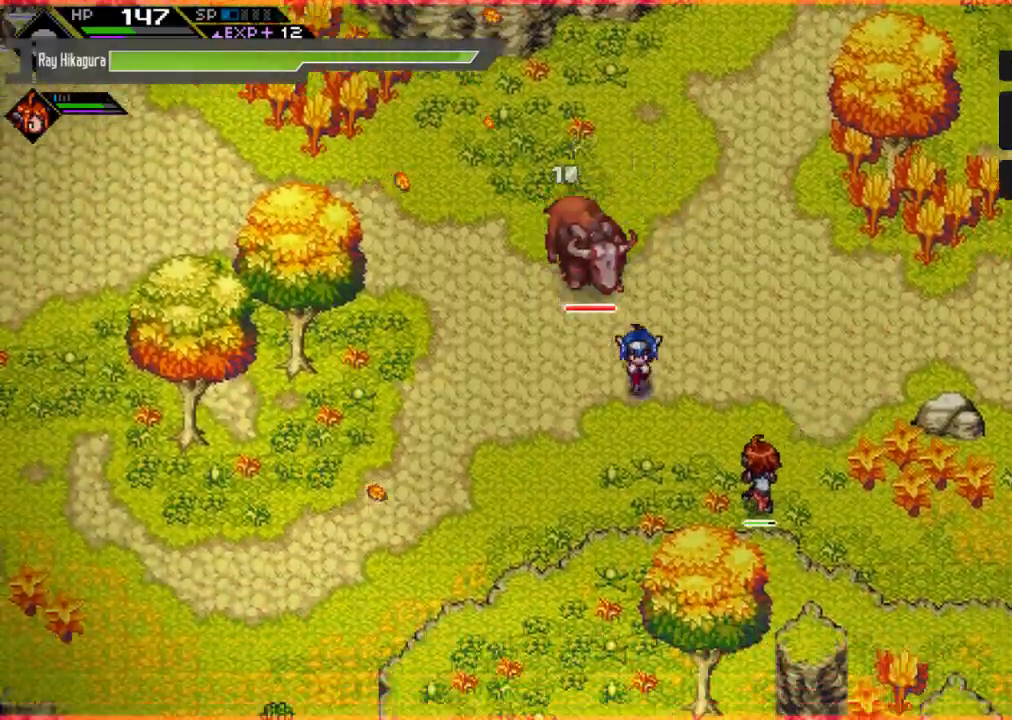
{"buttons": [], "left_stick": "down", "right_stick": "center", "events": []}
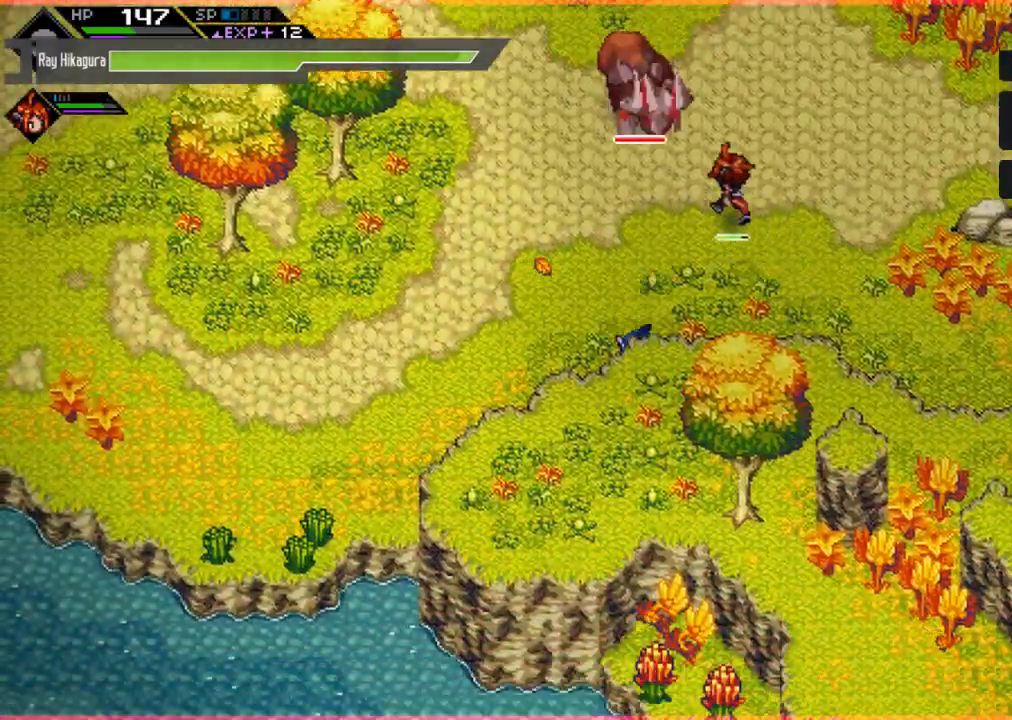
{"buttons": [], "left_stick": "up-left", "right_stick": "center", "events": [[200, "left_stick", "up"], [500, "left_stick", "up-left"]]}
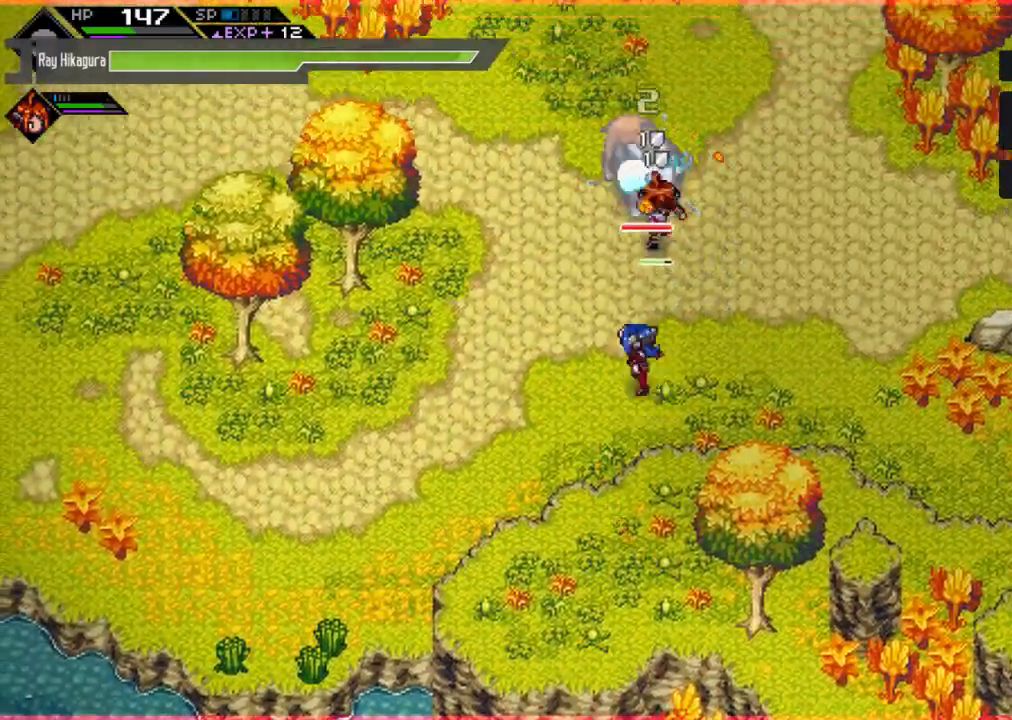
{"buttons": [], "left_stick": "up", "right_stick": "center", "events": [[300, "left_stick", "up"]]}
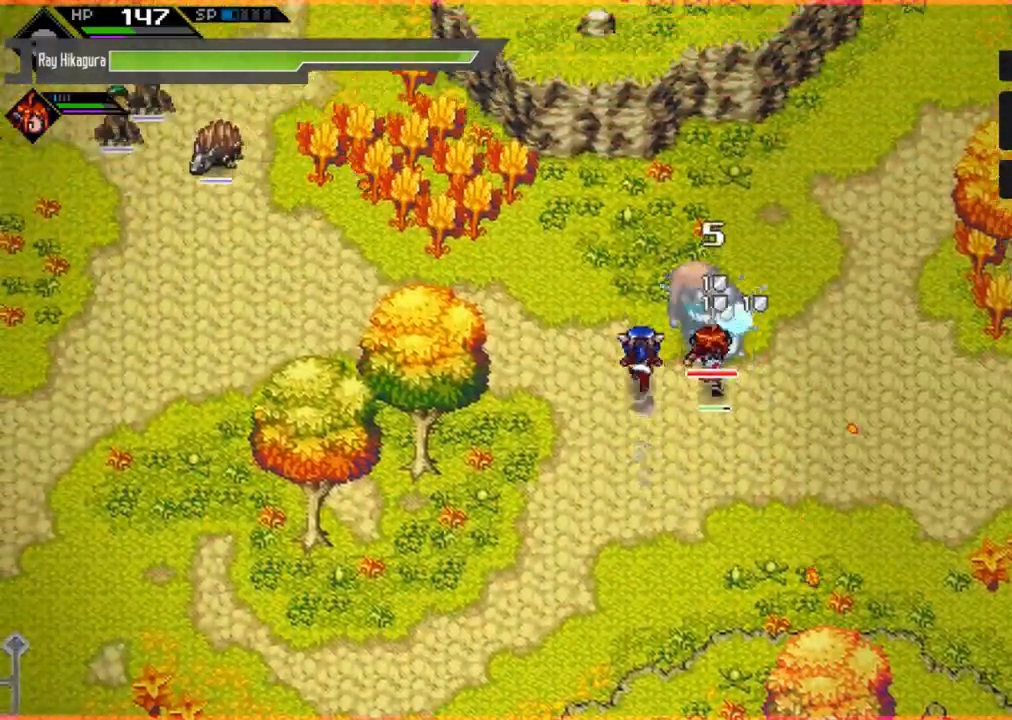
{"buttons": ["X"], "left_stick": "down-right", "right_stick": "center", "events": [[233, "X", "down"], [267, "left_stick", "right"], [333, "X", "up"], [333, "left_stick", "down-right"], [467, "X", "down"]]}
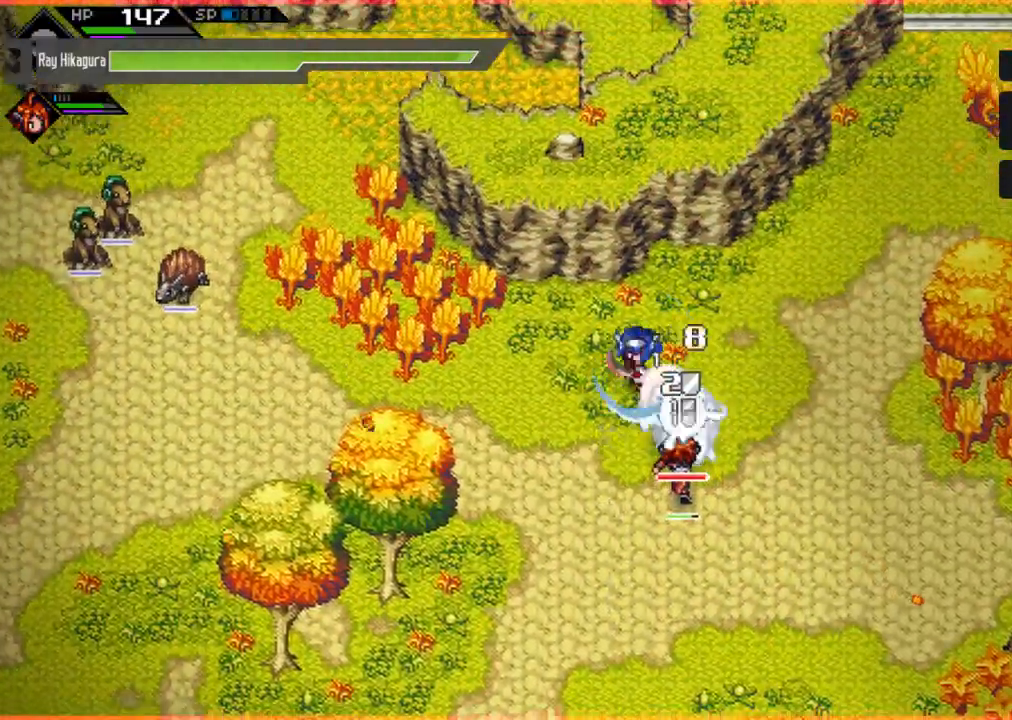
{"buttons": [], "left_stick": "center", "right_stick": "center", "events": [[33, "X", "up"], [100, "left_stick", "down"], [133, "X", "down"], [233, "left_stick", "center"], [267, "X", "up"], [367, "X", "down"], [467, "X", "up"]]}
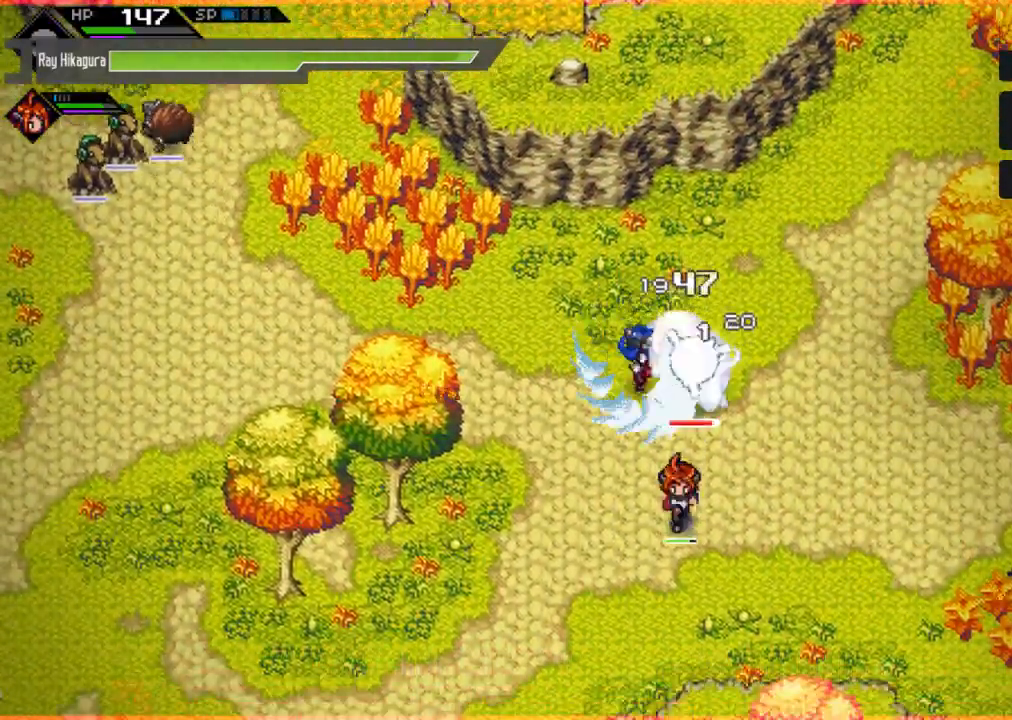
{"buttons": ["R2"], "left_stick": "up", "right_stick": "center", "events": [[33, "X", "down"], [133, "X", "up"], [167, "R2", "down"], [500, "left_stick", "up"]]}
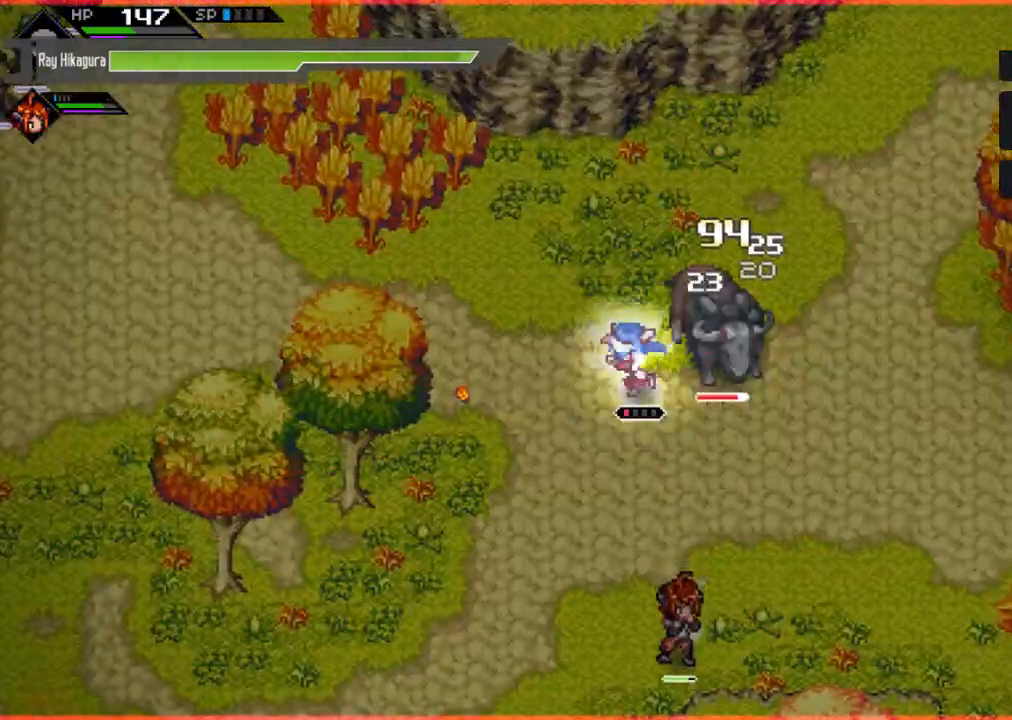
{"buttons": [], "left_stick": "up-right", "right_stick": "center", "events": [[133, "left_stick", "up-right"], [333, "R2", "up"]]}
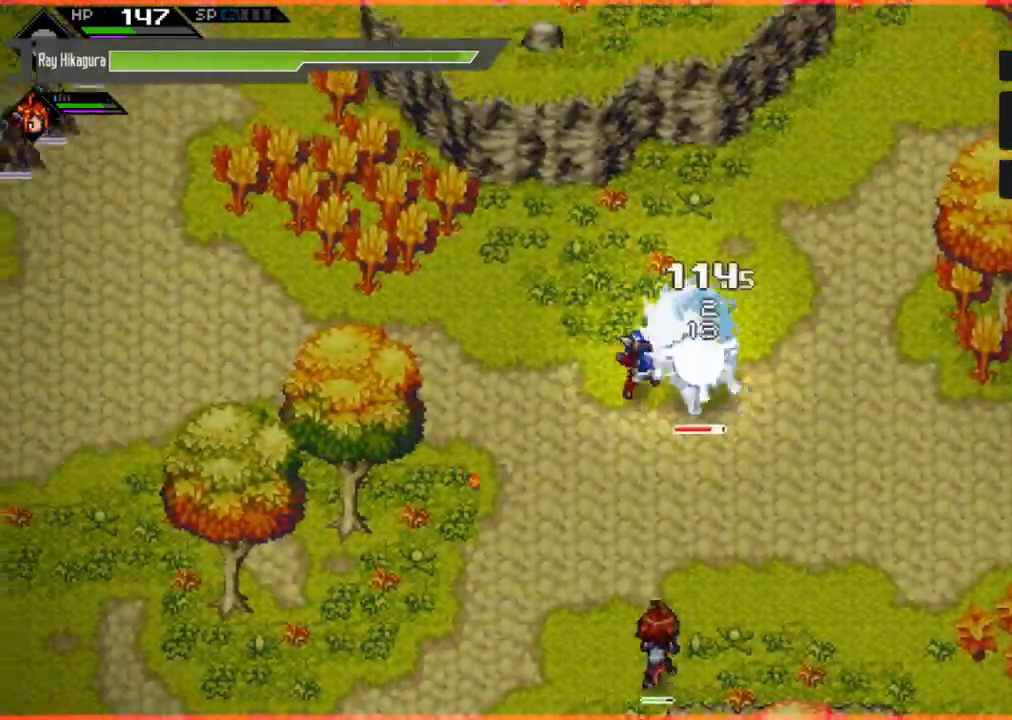
{"buttons": [], "left_stick": "up-right", "right_stick": "center", "events": []}
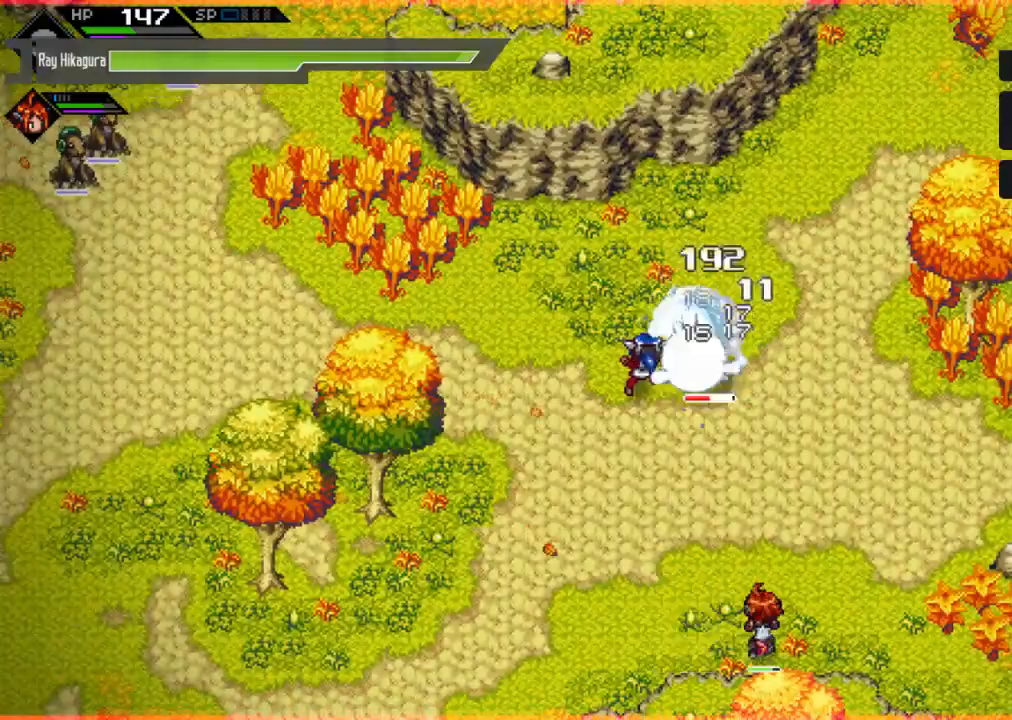
{"buttons": [], "left_stick": "up-right", "right_stick": "center", "events": [[267, "X", "down"], [400, "X", "up"]]}
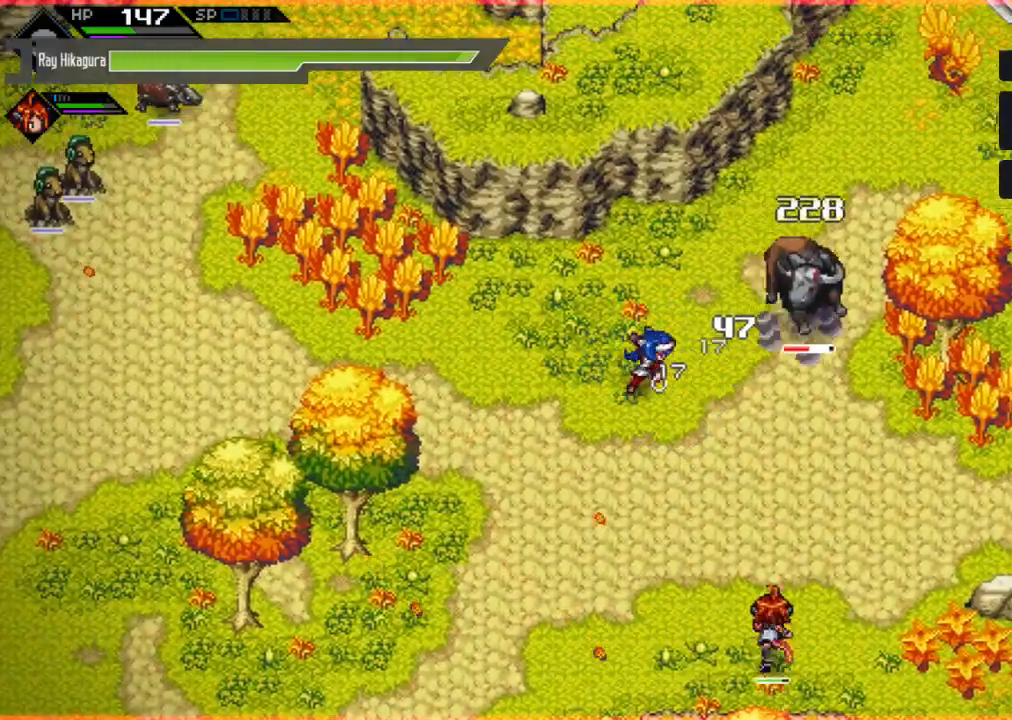
{"buttons": ["X"], "left_stick": "up-right", "right_stick": "center", "events": [[500, "X", "down"]]}
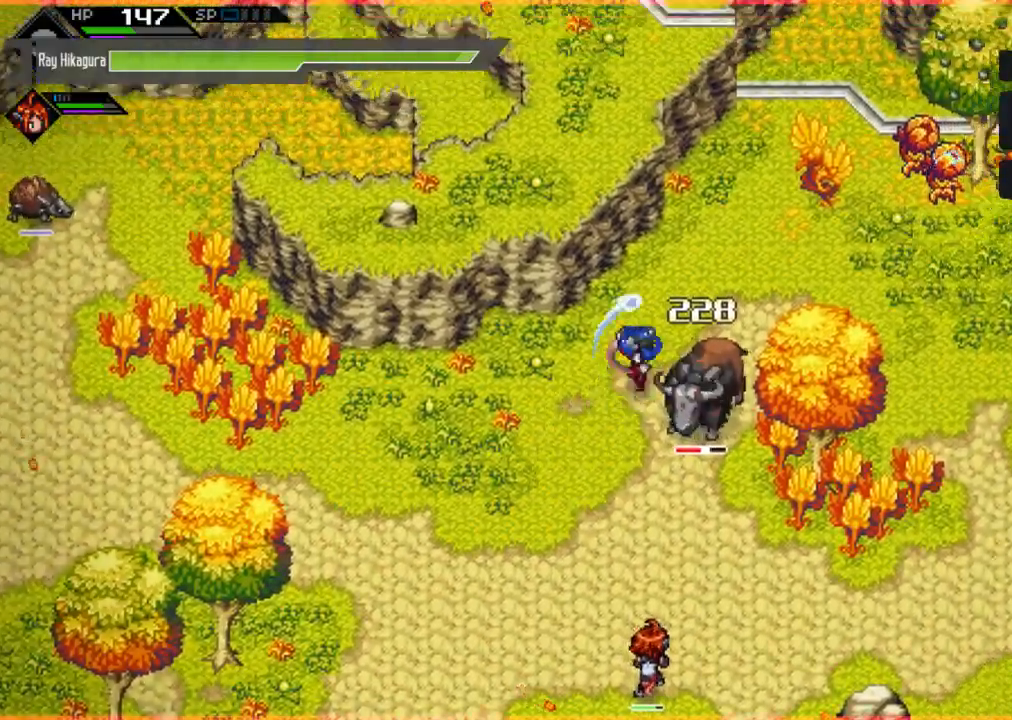
{"buttons": ["X"], "left_stick": "right", "right_stick": "center", "events": [[100, "X", "up"], [200, "X", "down"], [300, "X", "up"], [300, "left_stick", "right"], [400, "X", "down"]]}